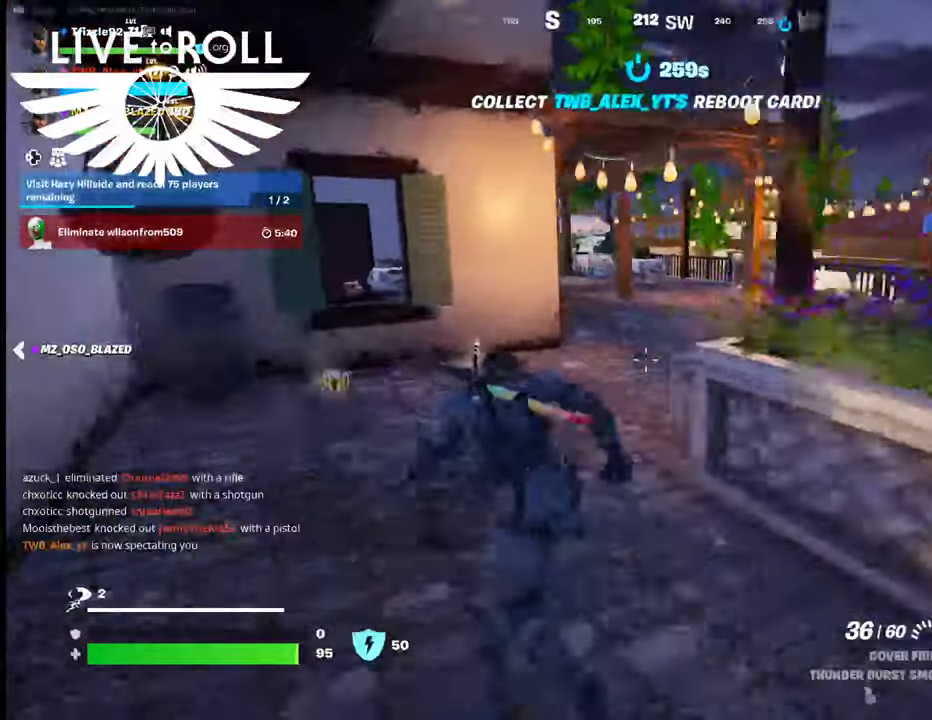
Gameplay with a controller (Xbox layout); each line is a JSON object with the inputs held at the frame after it. "events" lists button and stick changes between this image and that frame as [ms after this image, input, new state], when the widget could be followed in between.
{"buttons": [], "left_stick": "up", "right_stick": "right", "events": [[434, "left_stick", "up"]]}
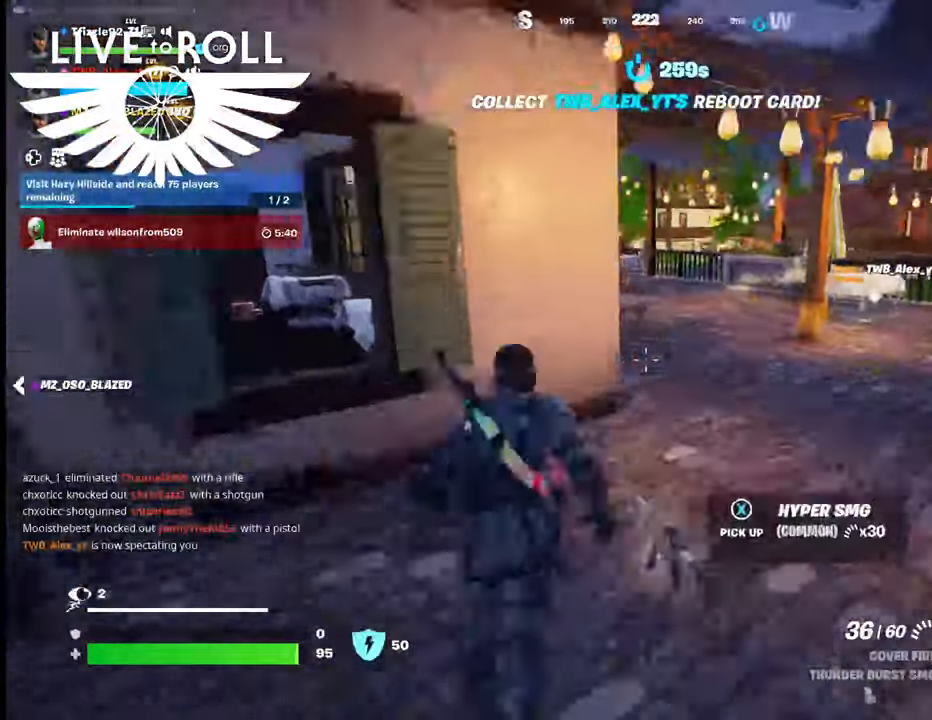
{"buttons": [], "left_stick": "up-right", "right_stick": "right", "events": [[67, "left_stick", "up-right"]]}
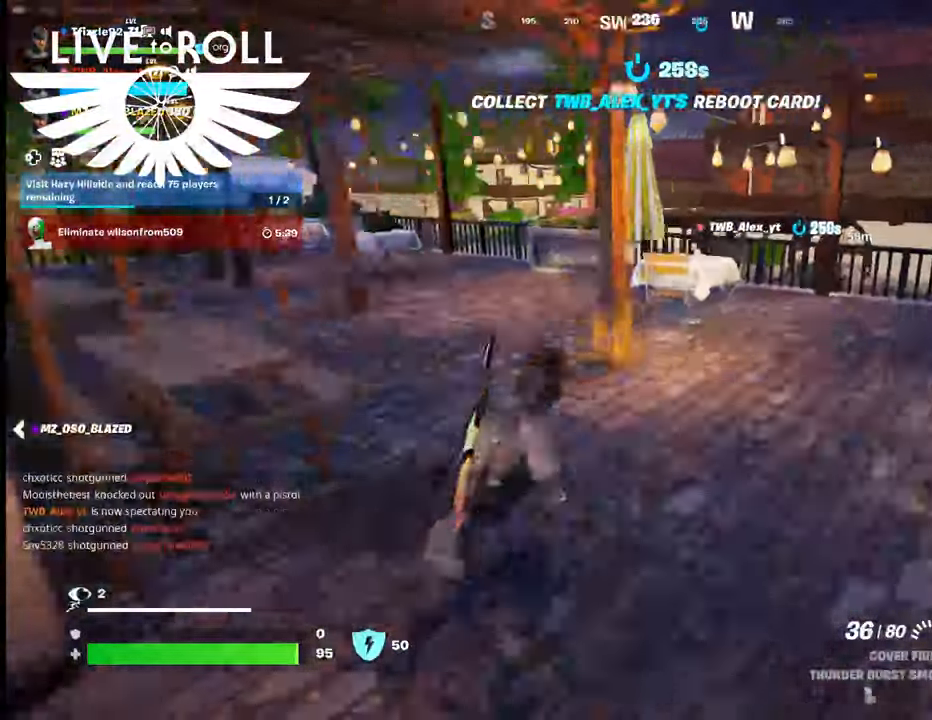
{"buttons": [], "left_stick": "up-right", "right_stick": "center", "events": [[267, "right_stick", "center"]]}
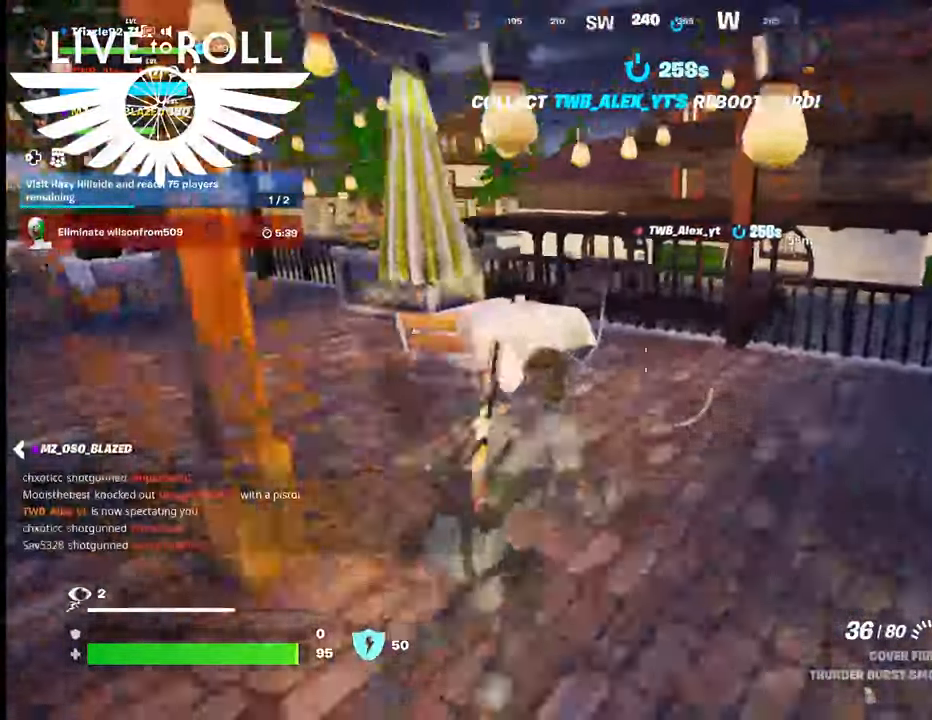
{"buttons": ["A"], "left_stick": "up", "right_stick": "center", "events": [[200, "left_stick", "up"], [434, "A", "down"]]}
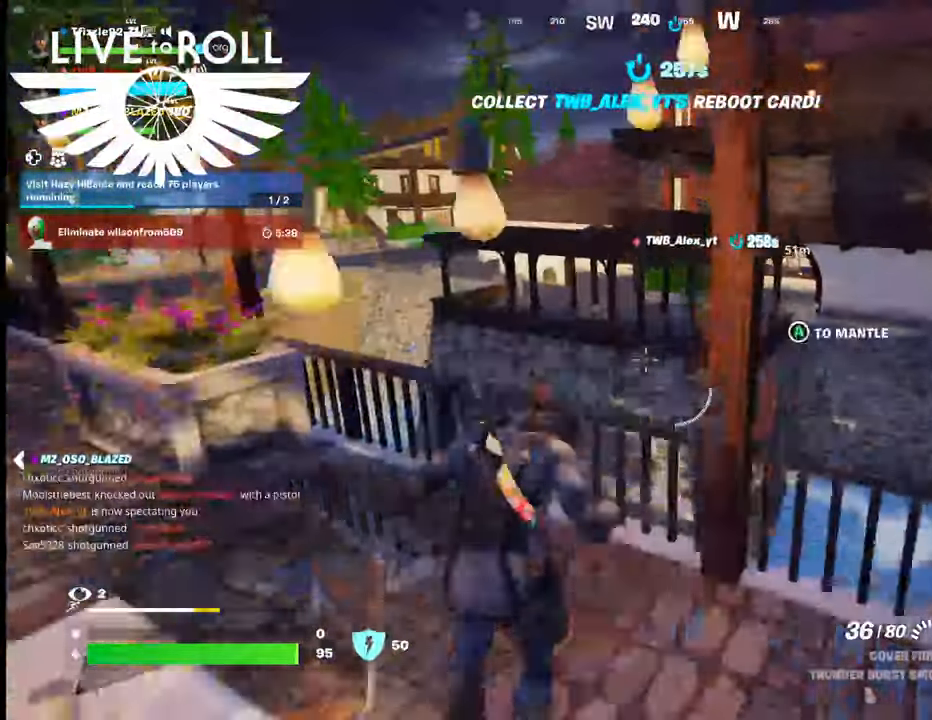
{"buttons": [], "left_stick": "center", "right_stick": "center", "events": [[67, "A", "up"], [234, "left_stick", "center"]]}
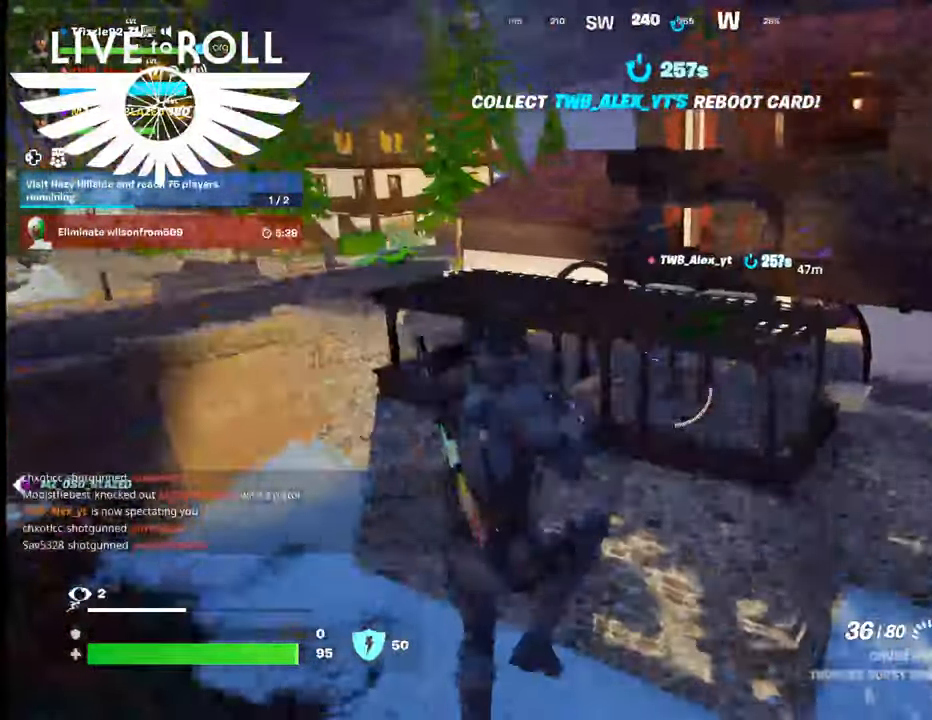
{"buttons": [], "left_stick": "left", "right_stick": "up-left", "events": [[100, "left_stick", "left"], [434, "right_stick", "up-left"]]}
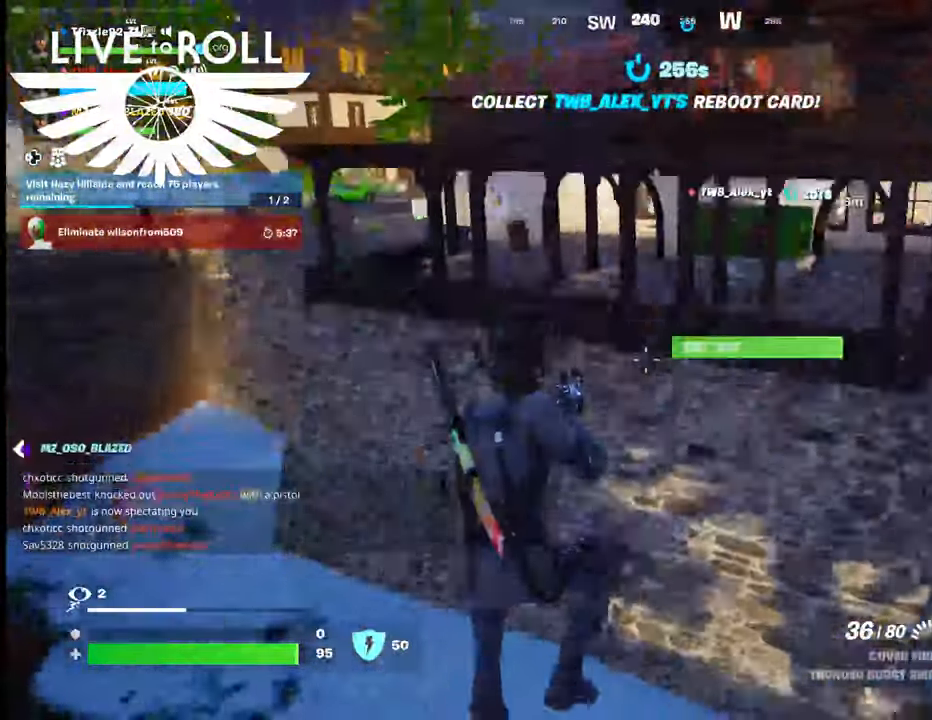
{"buttons": [], "left_stick": "up-left", "right_stick": "left", "events": [[67, "left_stick", "up-left"], [167, "right_stick", "center"], [500, "right_stick", "left"]]}
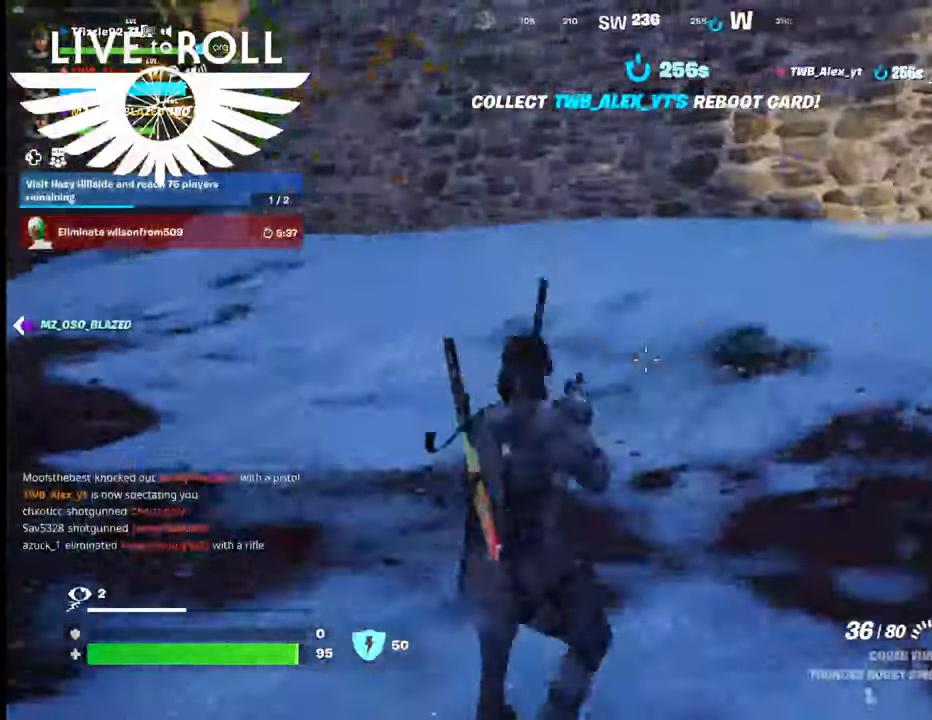
{"buttons": [], "left_stick": "up-left", "right_stick": "left", "events": []}
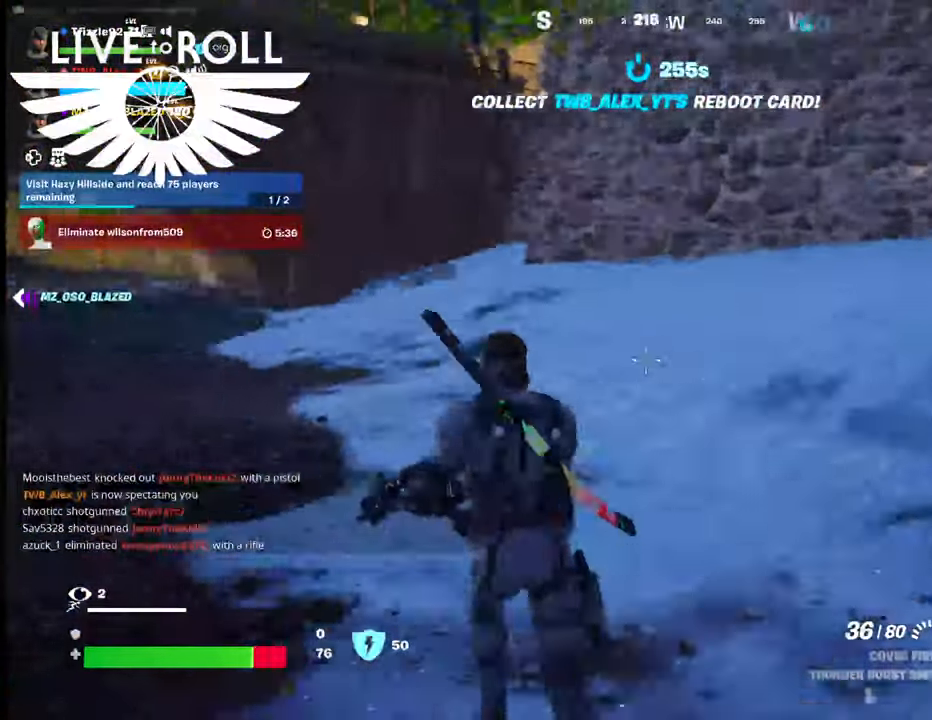
{"buttons": [], "left_stick": "up-left", "right_stick": "up-left", "events": [[400, "right_stick", "center"], [500, "right_stick", "up-left"]]}
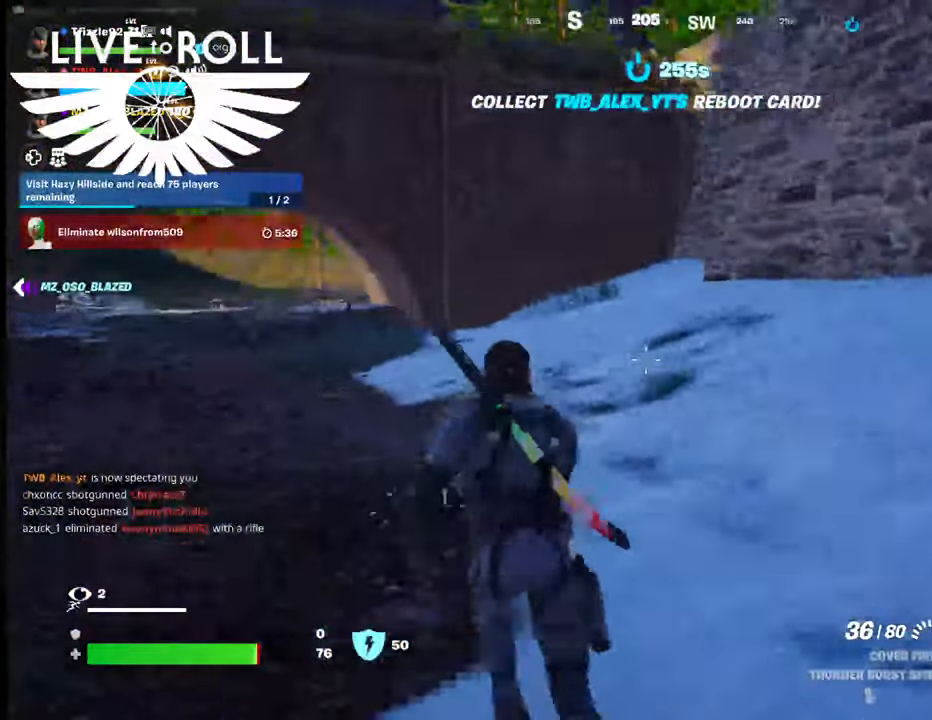
{"buttons": [], "left_stick": "up-left", "right_stick": "center", "events": [[200, "right_stick", "center"], [267, "L3", "down"], [467, "L3", "up"]]}
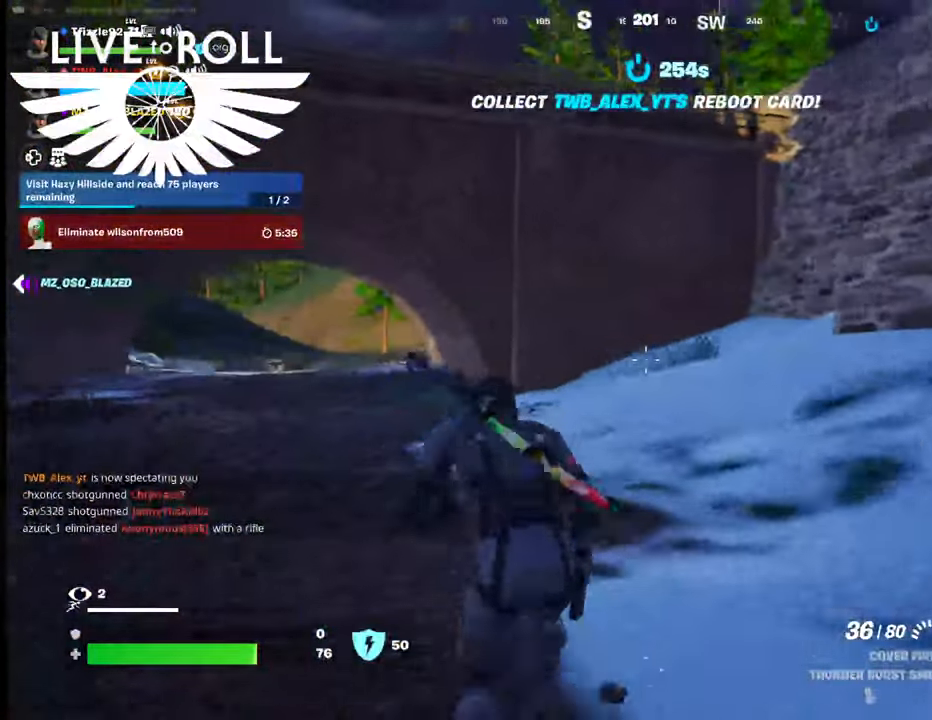
{"buttons": [], "left_stick": "up-left", "right_stick": "center", "events": []}
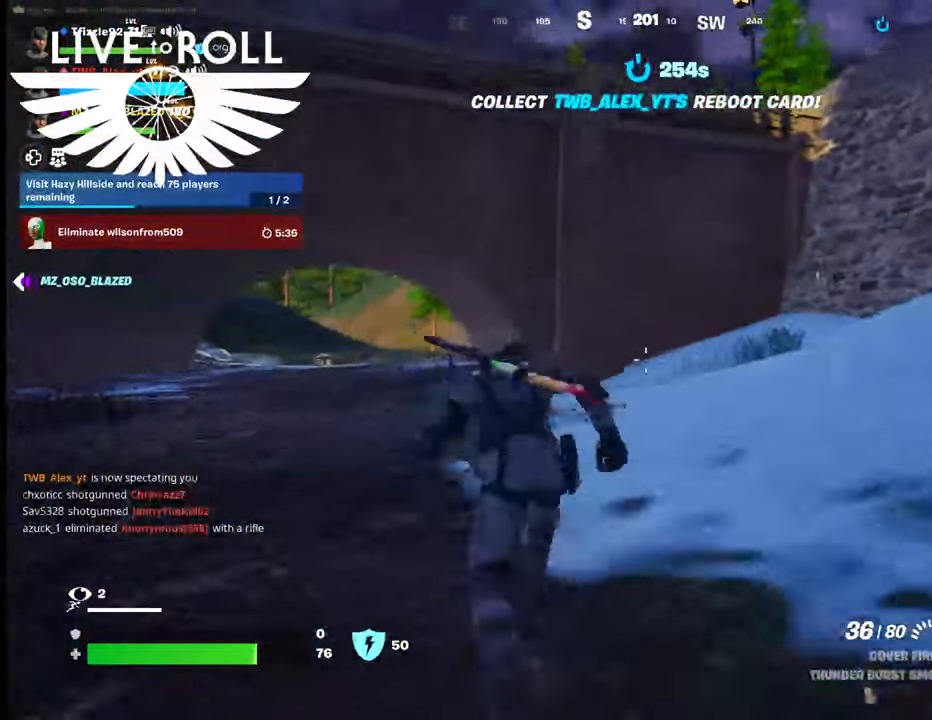
{"buttons": [], "left_stick": "left", "right_stick": "right", "events": [[167, "right_stick", "right"], [234, "left_stick", "left"]]}
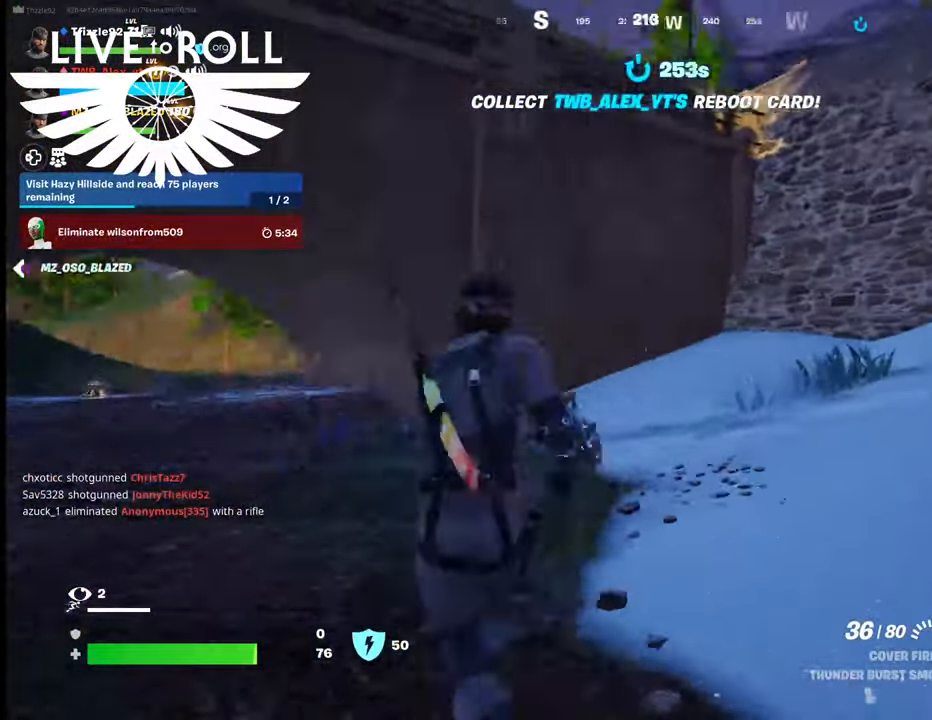
{"buttons": [], "left_stick": "left", "right_stick": "right", "events": []}
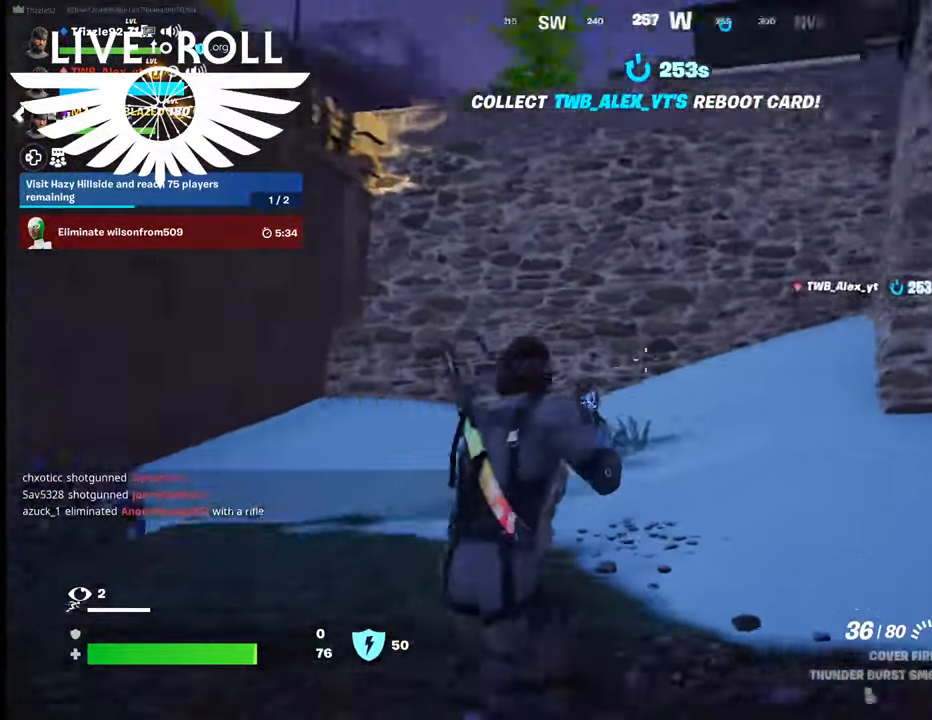
{"buttons": [], "left_stick": "left", "right_stick": "left", "events": [[134, "right_stick", "up-right"], [334, "right_stick", "center"], [434, "right_stick", "left"]]}
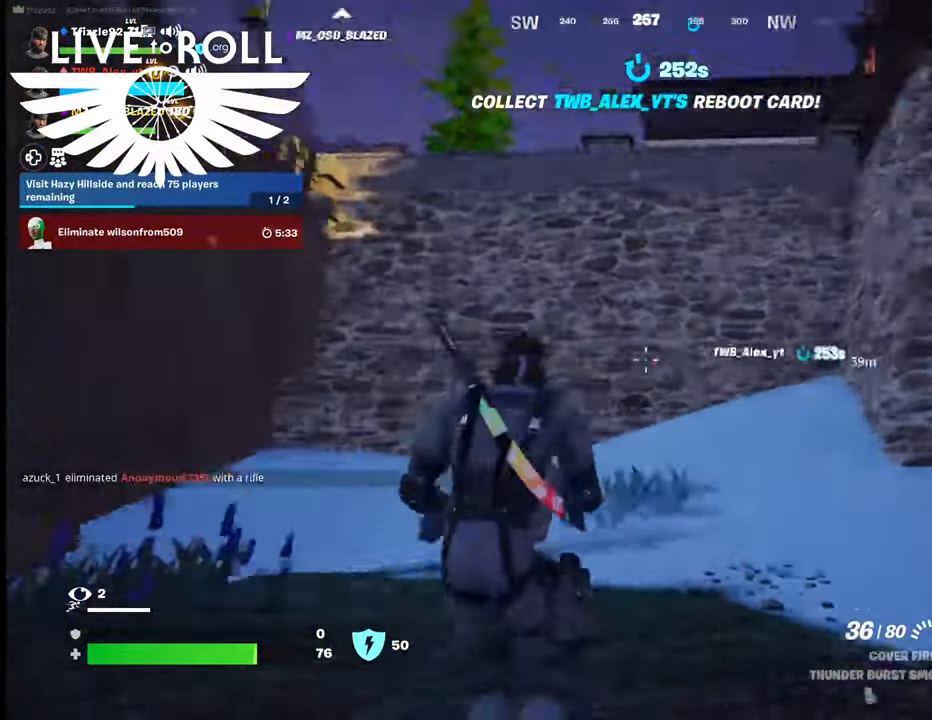
{"buttons": [], "left_stick": "up-left", "right_stick": "left", "events": [[200, "left_stick", "up-left"]]}
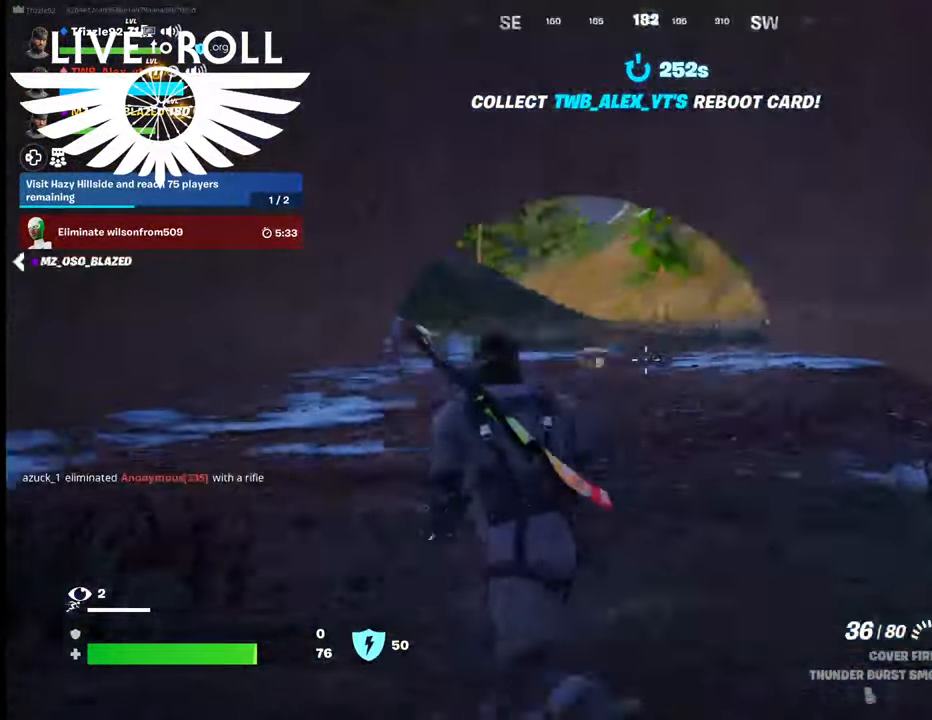
{"buttons": [], "left_stick": "up", "right_stick": "center", "events": [[200, "right_stick", "center"], [300, "left_stick", "up"]]}
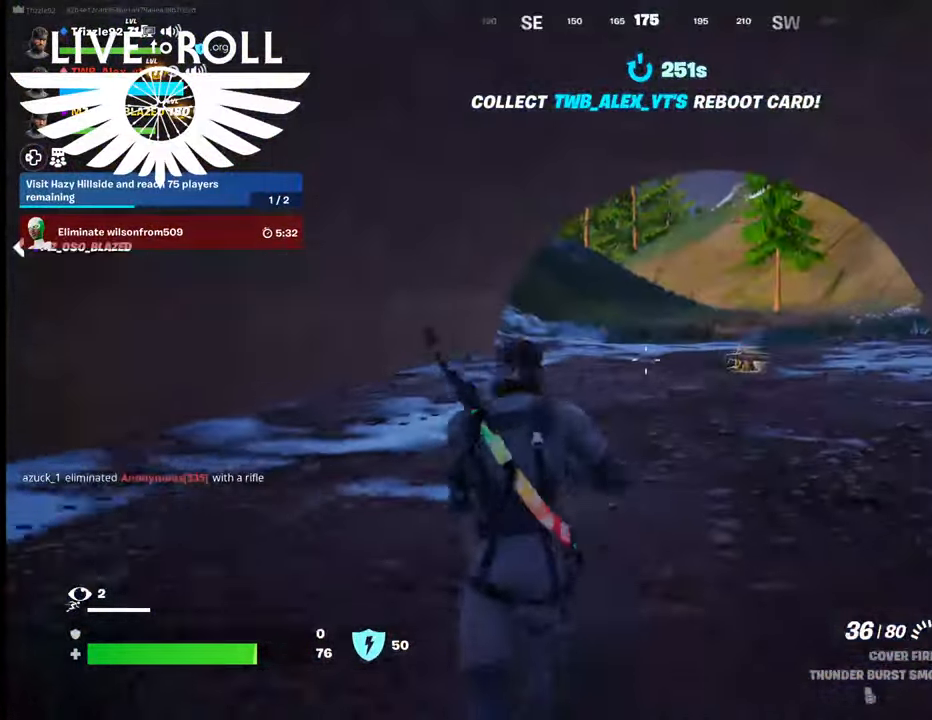
{"buttons": [], "left_stick": "up", "right_stick": "down-right", "events": [[100, "right_stick", "down-right"]]}
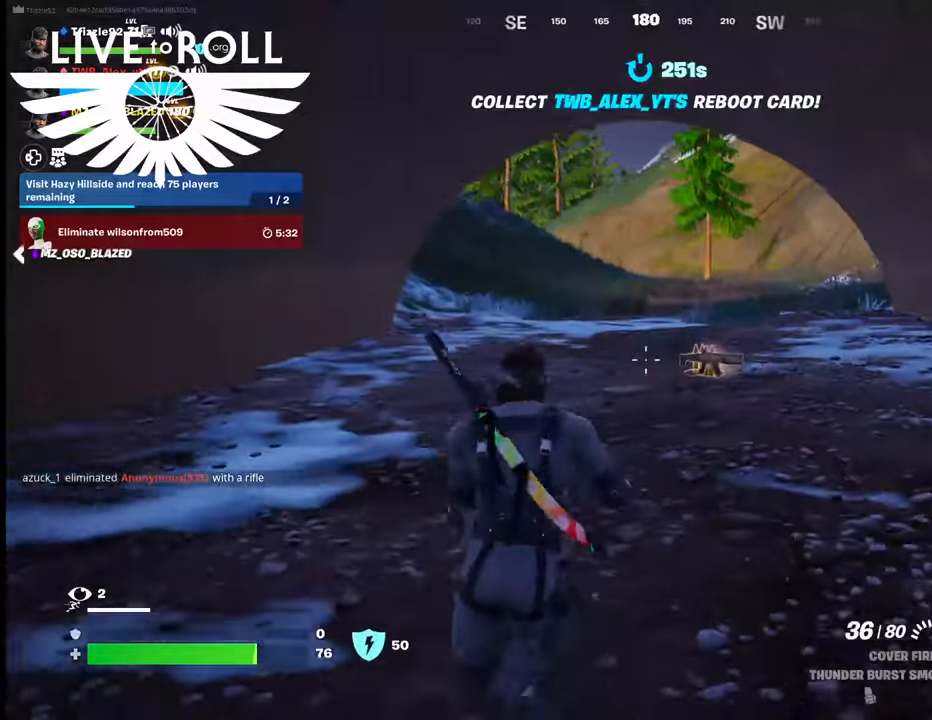
{"buttons": [], "left_stick": "up", "right_stick": "center", "events": [[300, "right_stick", "right"], [400, "right_stick", "center"]]}
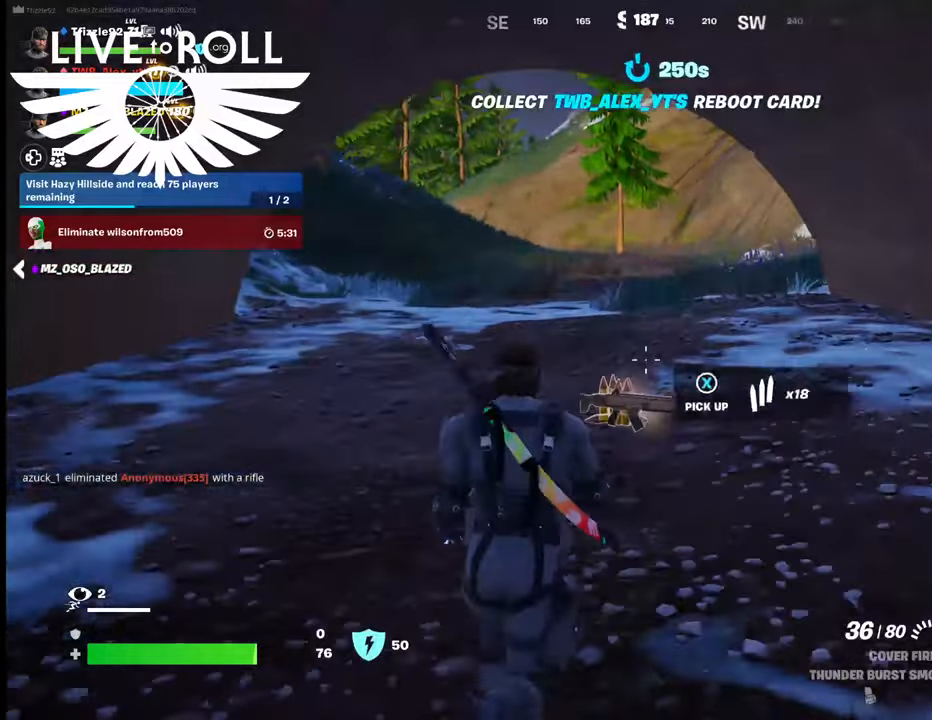
{"buttons": [], "left_stick": "up", "right_stick": "center", "events": [[100, "X", "down"], [200, "X", "up"], [300, "X", "down"], [400, "X", "up"]]}
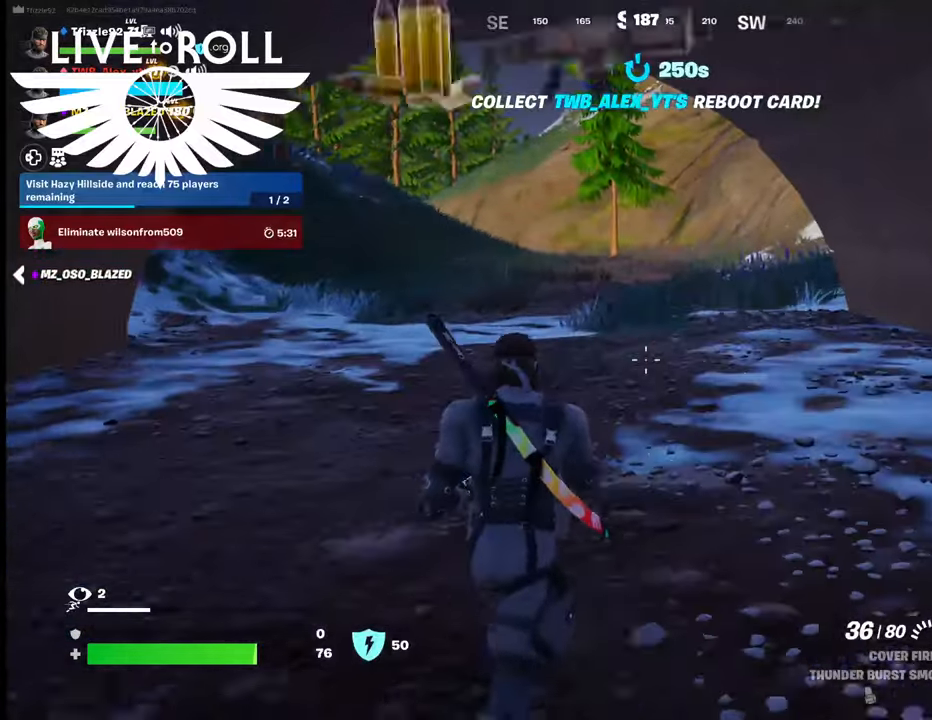
{"buttons": [], "left_stick": "up", "right_stick": "right", "events": [[500, "right_stick", "right"]]}
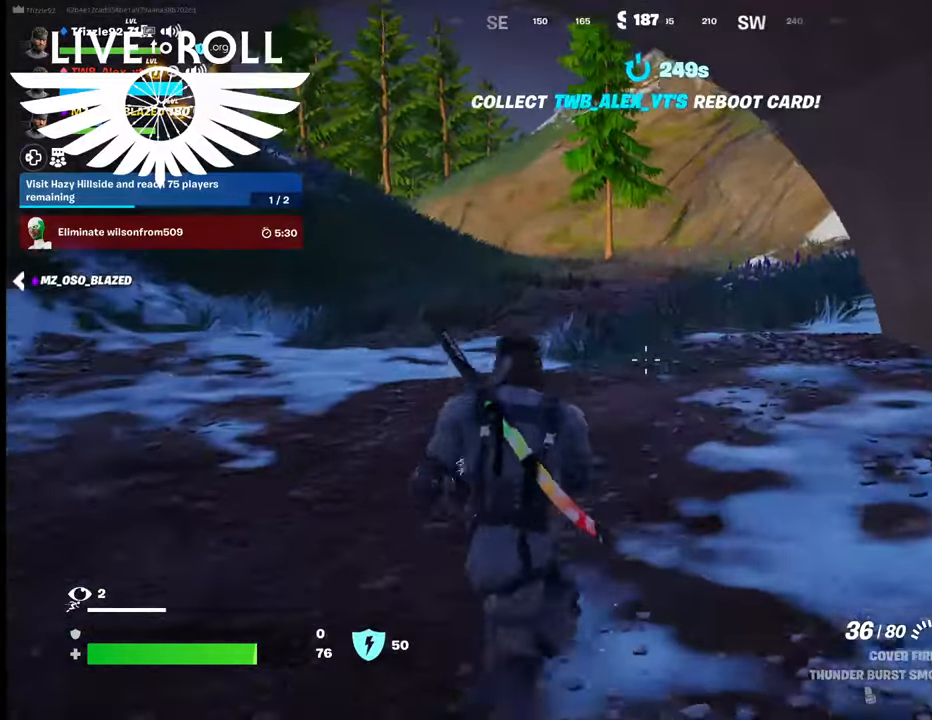
{"buttons": [], "left_stick": "up", "right_stick": "right", "events": []}
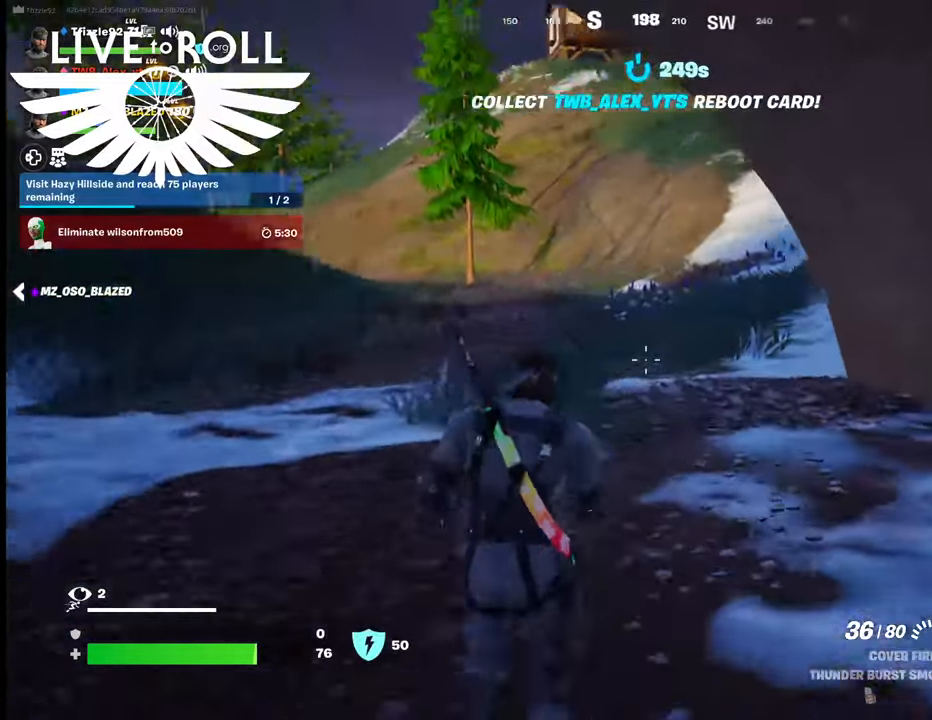
{"buttons": [], "left_stick": "up", "right_stick": "right", "events": []}
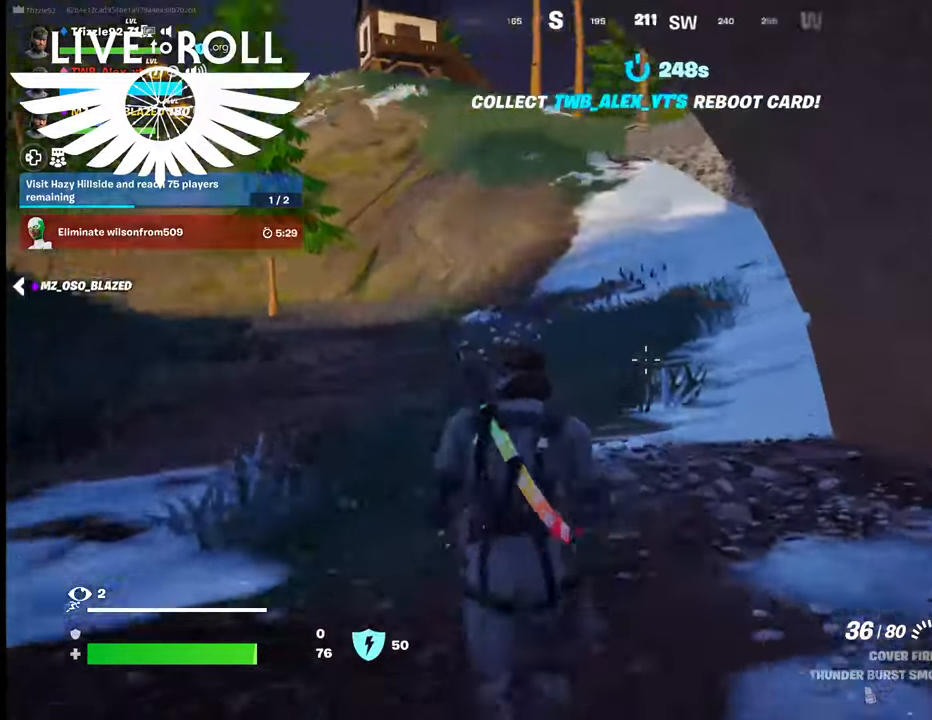
{"buttons": [], "left_stick": "up", "right_stick": "right", "events": []}
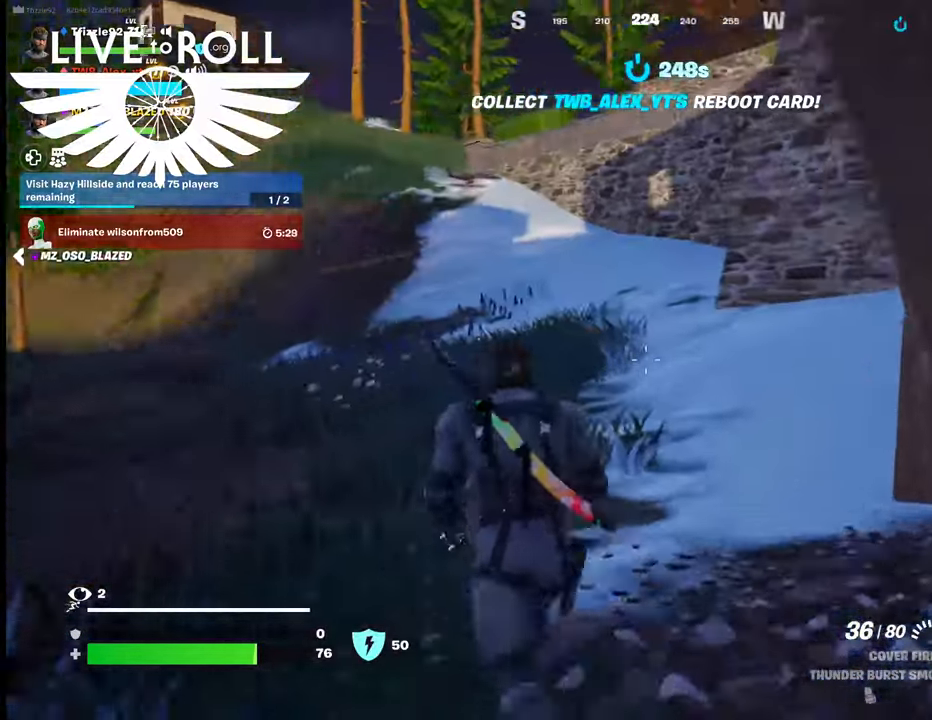
{"buttons": [], "left_stick": "up-left", "right_stick": "right", "events": [[367, "left_stick", "up-left"]]}
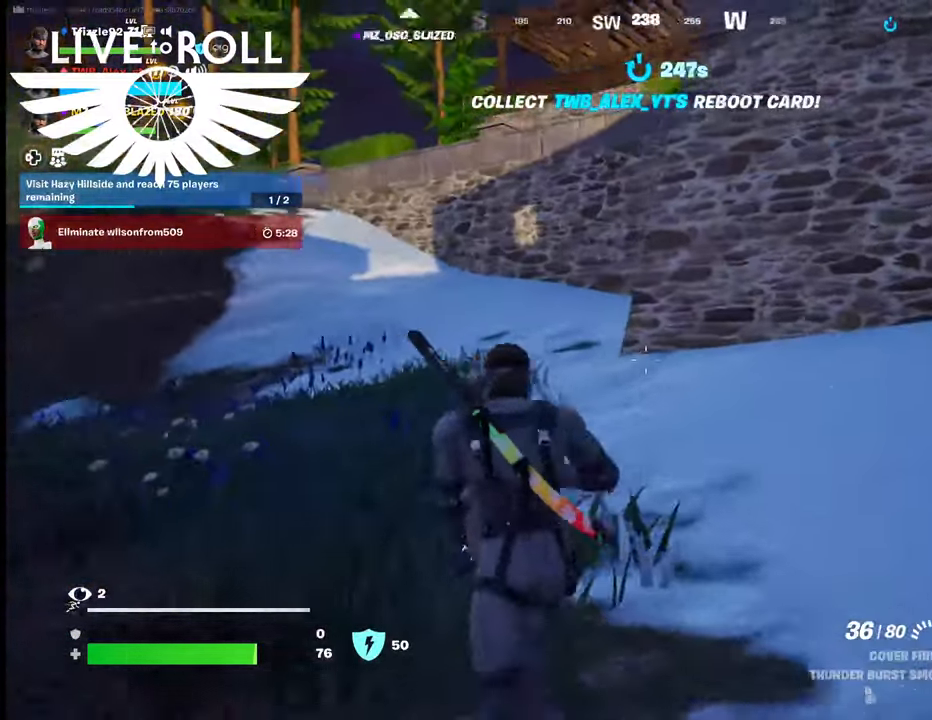
{"buttons": [], "left_stick": "up-left", "right_stick": "left", "events": [[100, "right_stick", "up-right"], [234, "right_stick", "center"], [434, "right_stick", "left"]]}
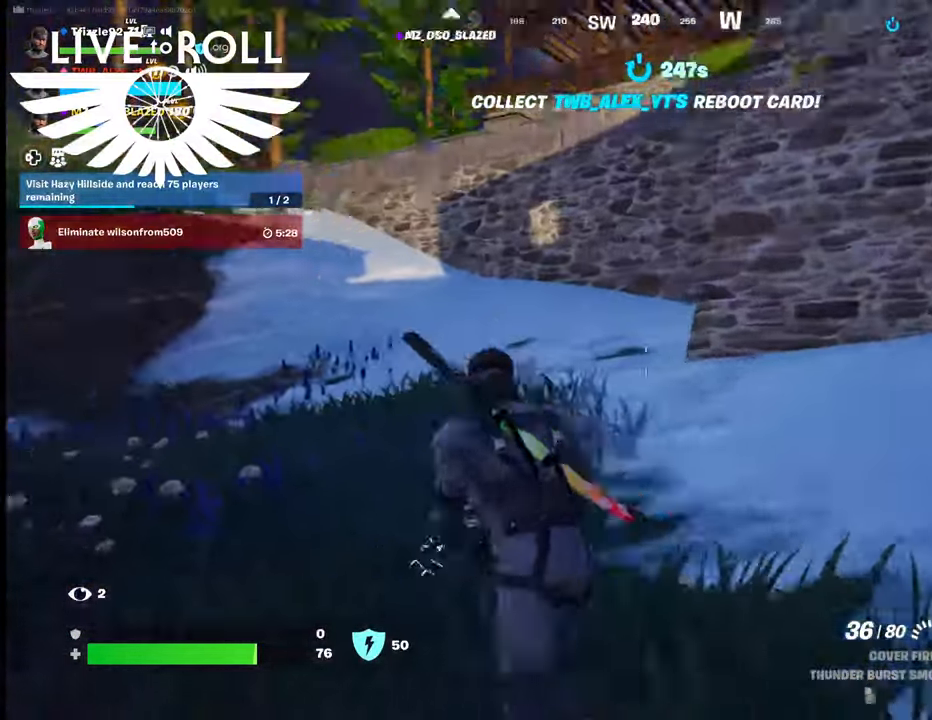
{"buttons": [], "left_stick": "up-left", "right_stick": "center", "events": [[67, "L3", "down"], [267, "L3", "up"], [467, "right_stick", "center"]]}
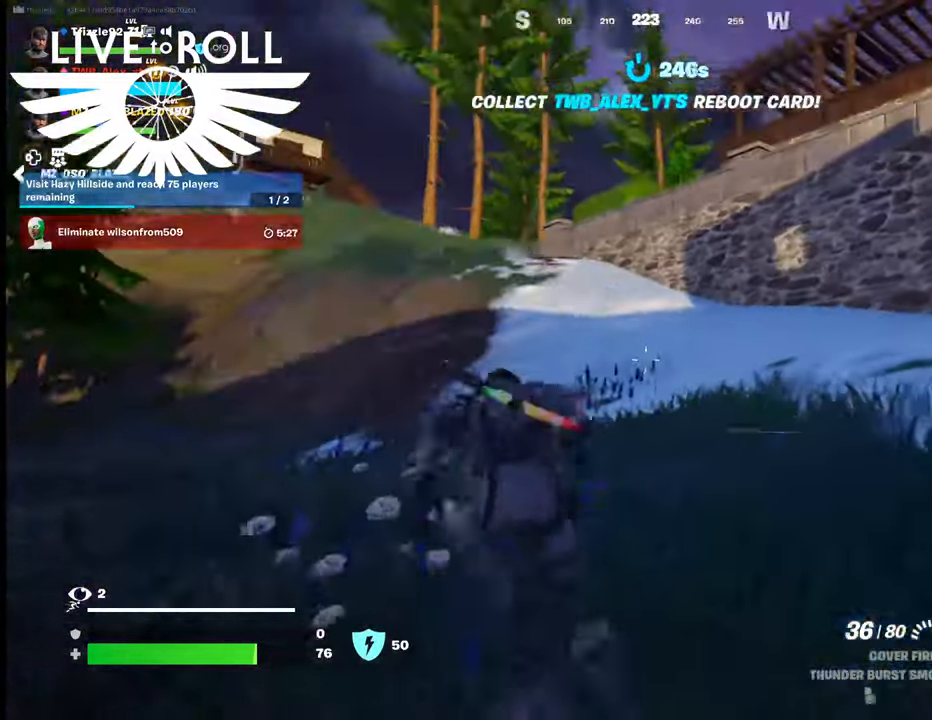
{"buttons": [], "left_stick": "up", "right_stick": "center", "events": [[134, "left_stick", "up"]]}